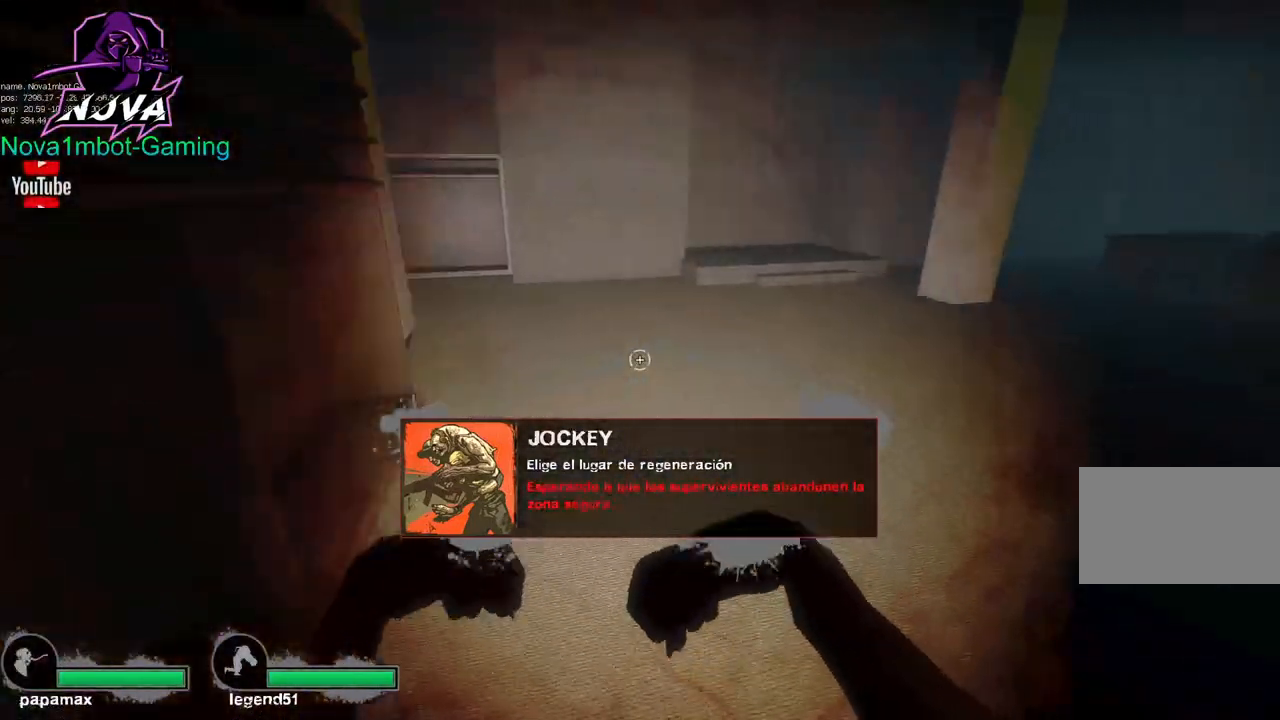
Gameplay with keyboard and mouse; each line is a JSON object with the keys and mouse buttons held at the frame after it. "events" lists presses ("down") and releases ("up") of "1", "2", "3", "4", "5", "a", "alt", "c", "caps_lock", "ctrl", "d", "e", "f", "g", "q", "r", "s", "shift", "space", "t", "tab", "v", "w", "x", "z", "mouse_left", "mouse_wheel" and "mouse_right" between this image and that frame as [ms after this image, input, new state], when the widget could be followed in between. "mouse_left", "mouse_wheel", "mouse_right" = the "left", "wheel", "right" buttons of the "mouse" list. No other keys are recorded. "wheel" means that the mouse wheel is clicked or scrolled. Not read: mouse_move.
{"keys": ["d"], "mouse": [], "events": [[150, "space", "down"], [250, "space", "up"]]}
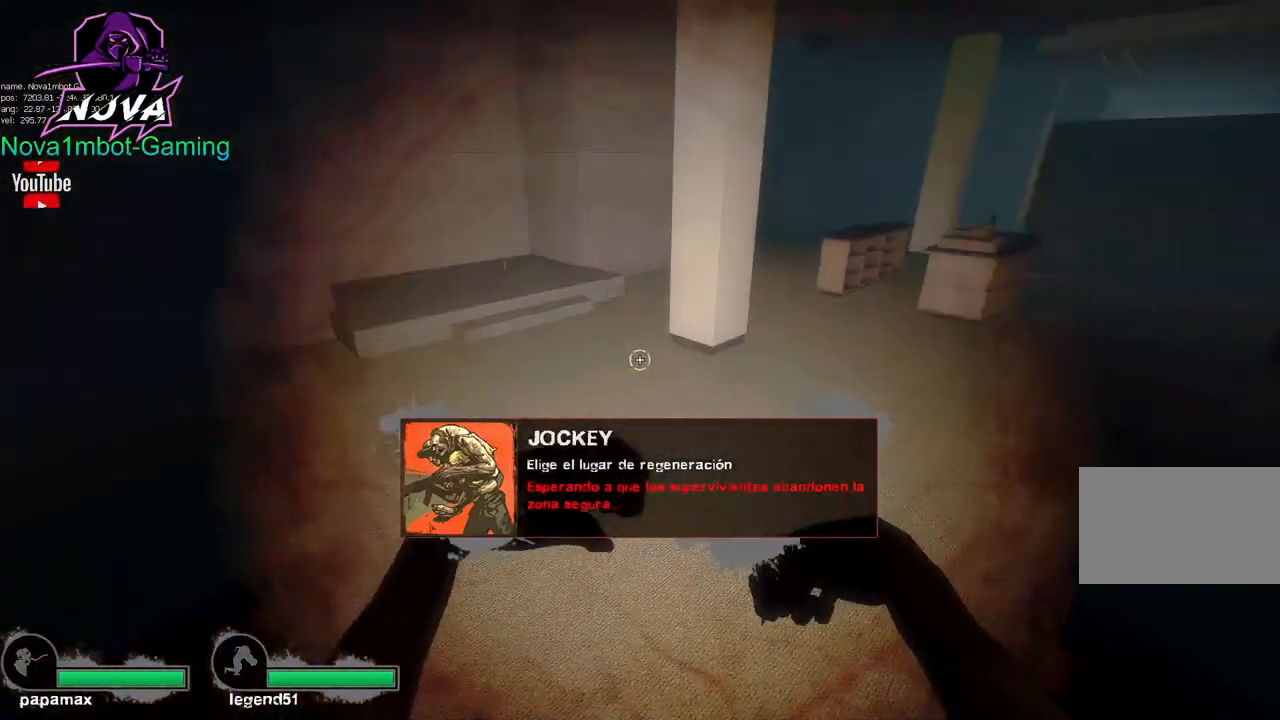
{"keys": ["d"], "mouse": [], "events": [[267, "space", "down"], [367, "space", "up"]]}
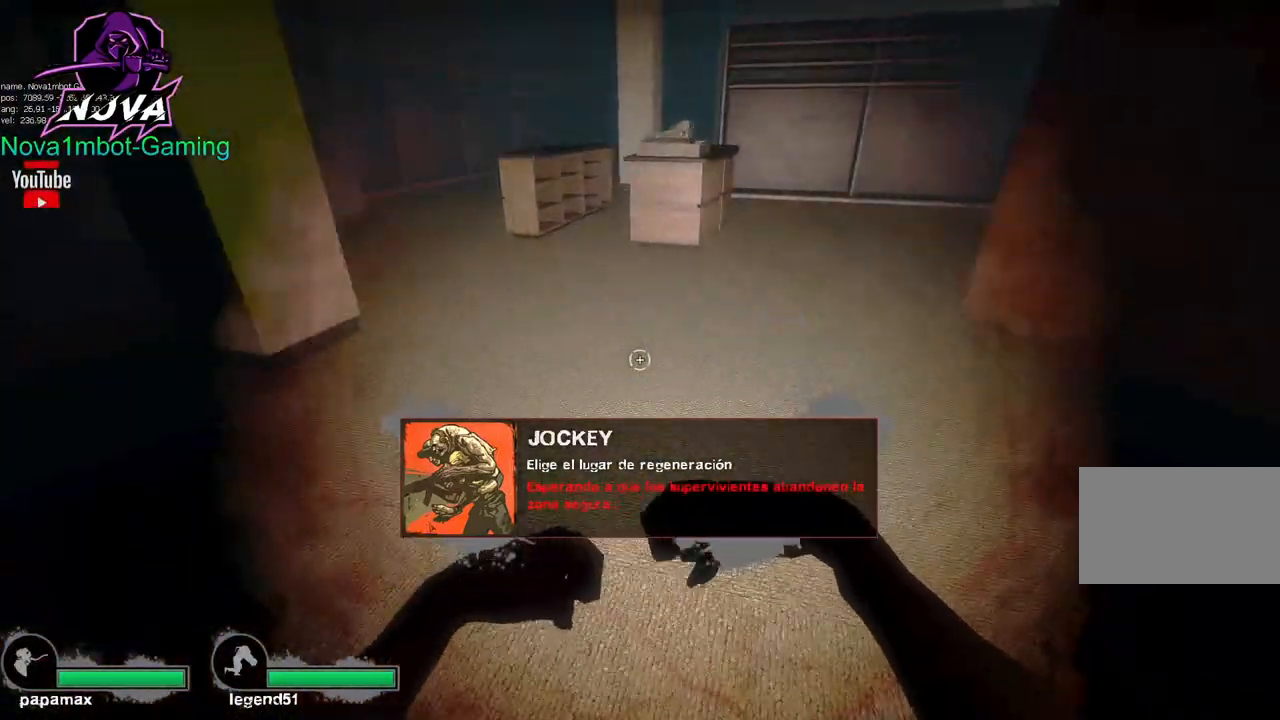
{"keys": ["w"], "mouse": [], "events": [[183, "d", "up"], [233, "a", "down"], [383, "w", "down"], [467, "a", "up"]]}
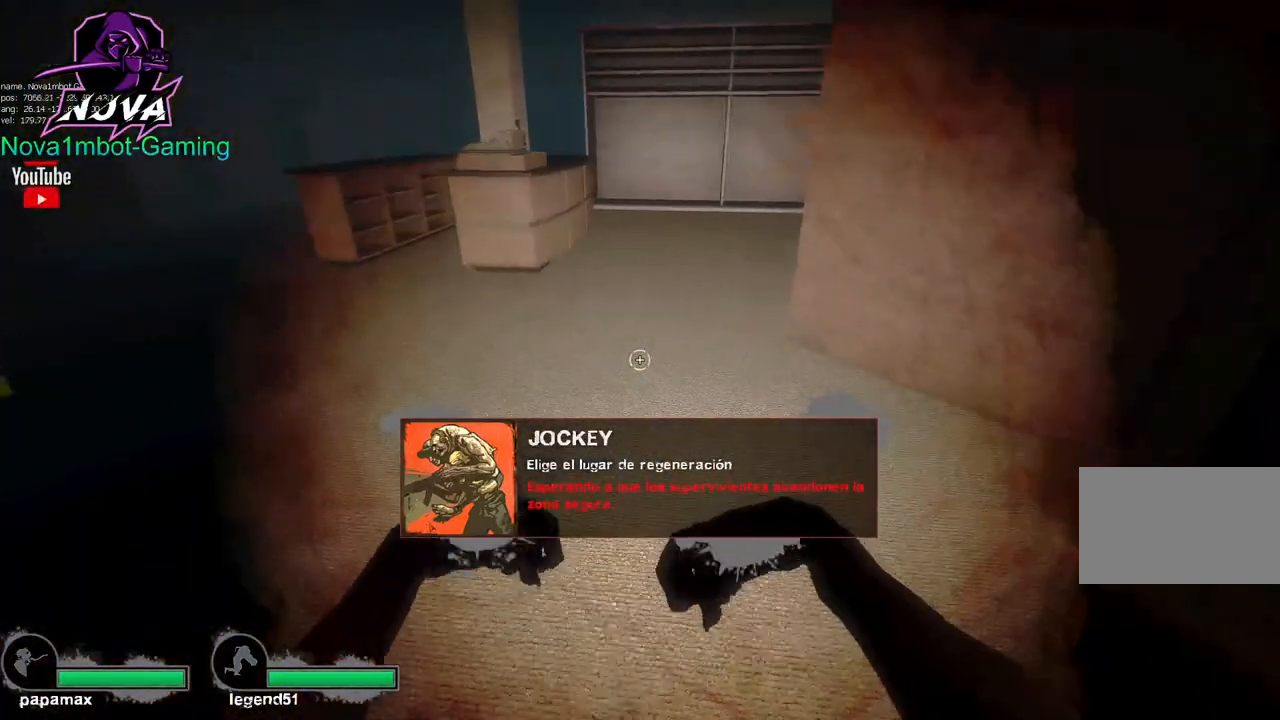
{"keys": ["w"], "mouse": [], "events": []}
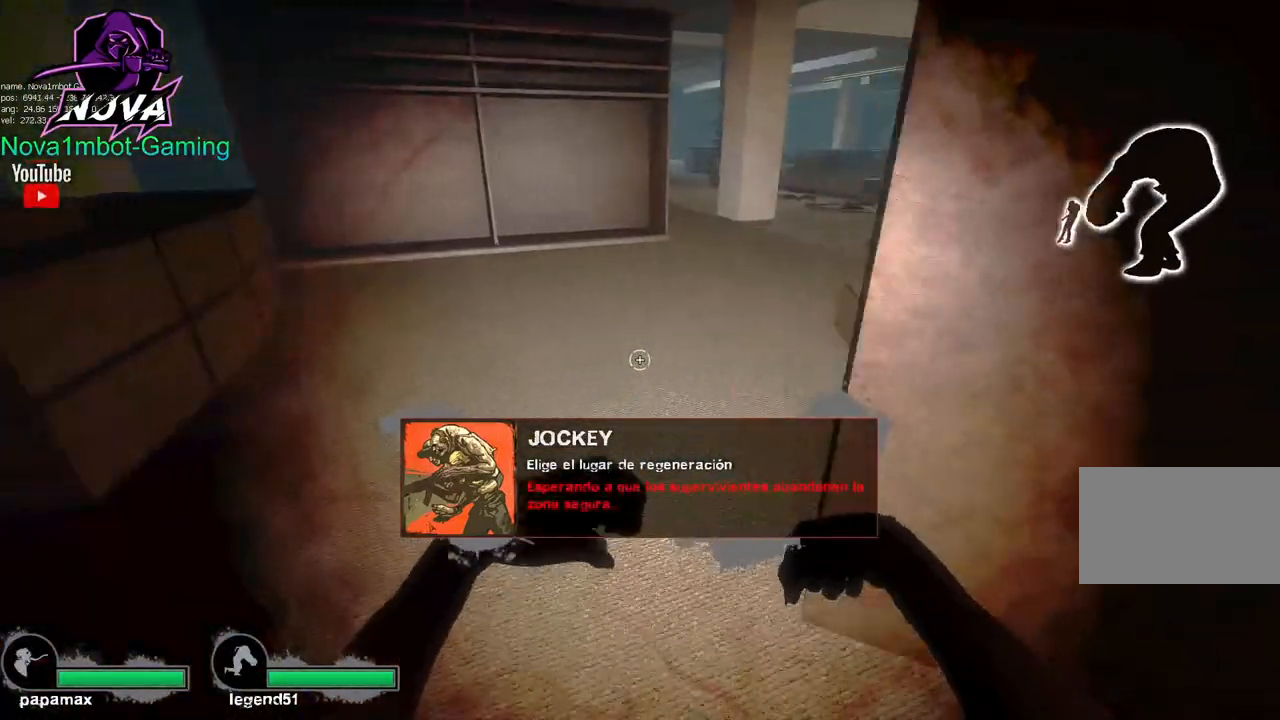
{"keys": ["w"], "mouse": [], "events": []}
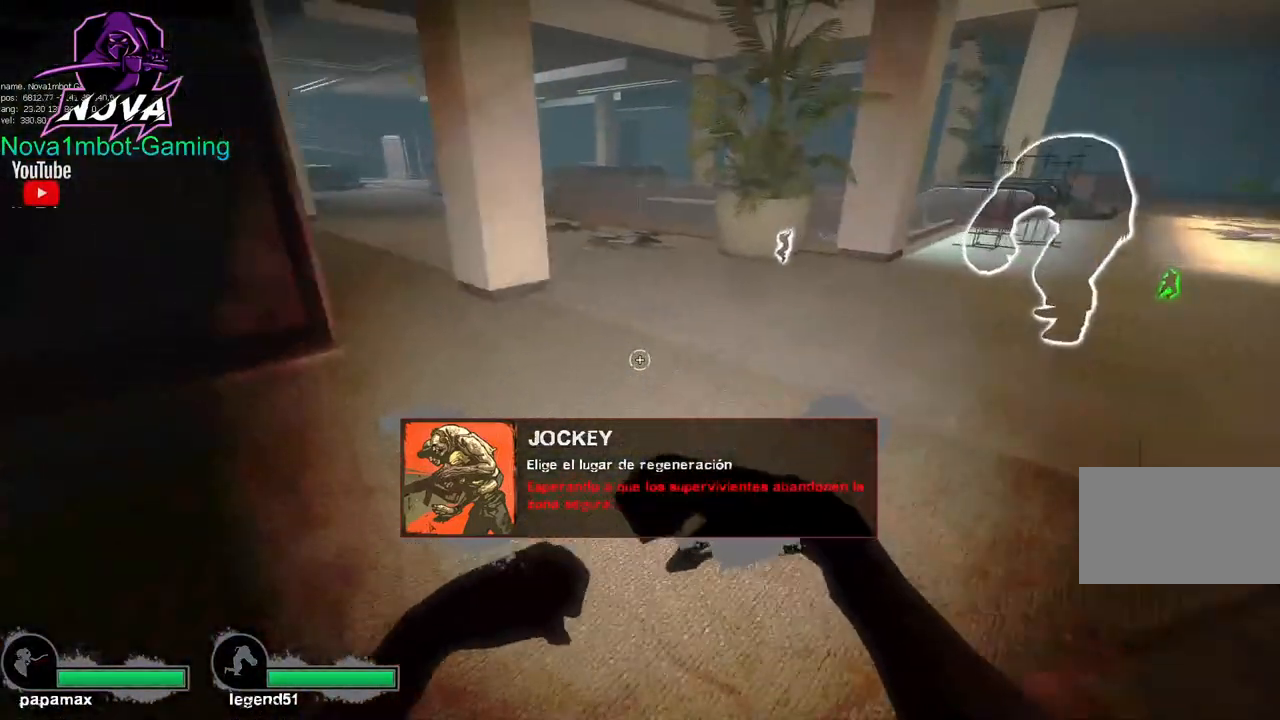
{"keys": ["d"], "mouse": [], "events": [[50, "space", "down"], [100, "d", "down"], [100, "w", "up"], [133, "space", "up"]]}
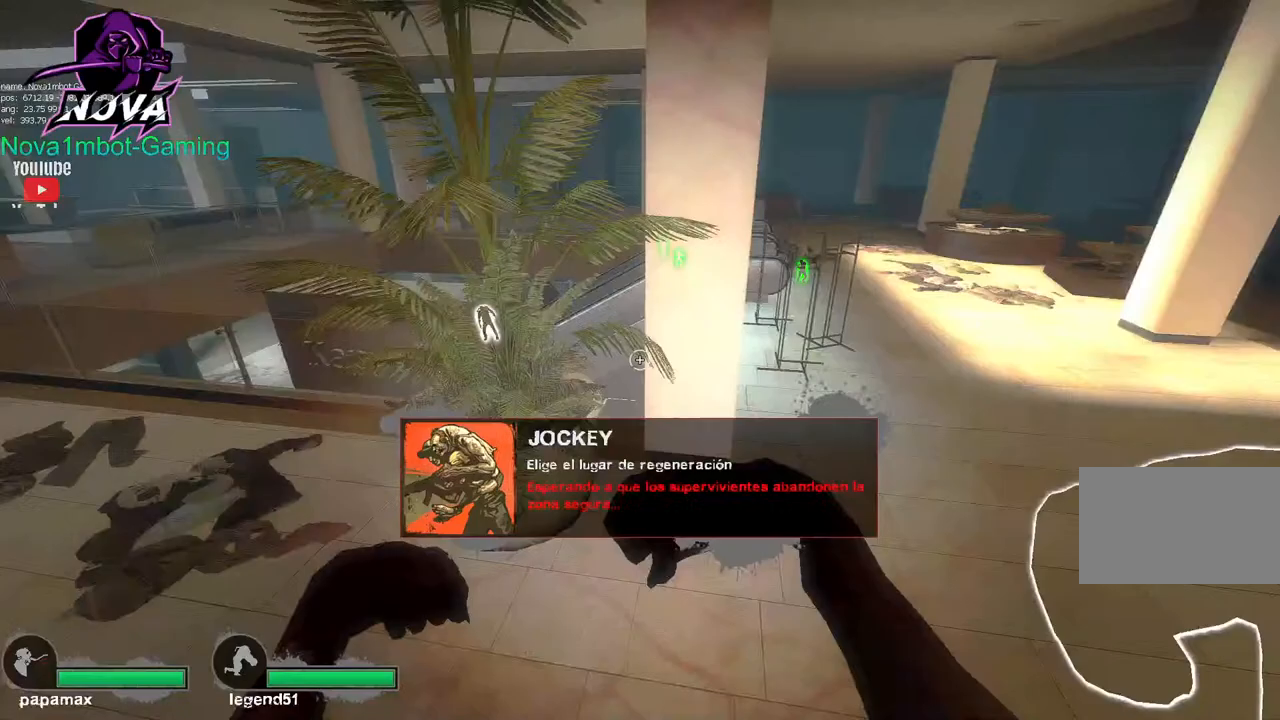
{"keys": ["a"], "mouse": [], "events": [[200, "space", "down"], [300, "a", "down"], [300, "d", "up"], [400, "space", "up"]]}
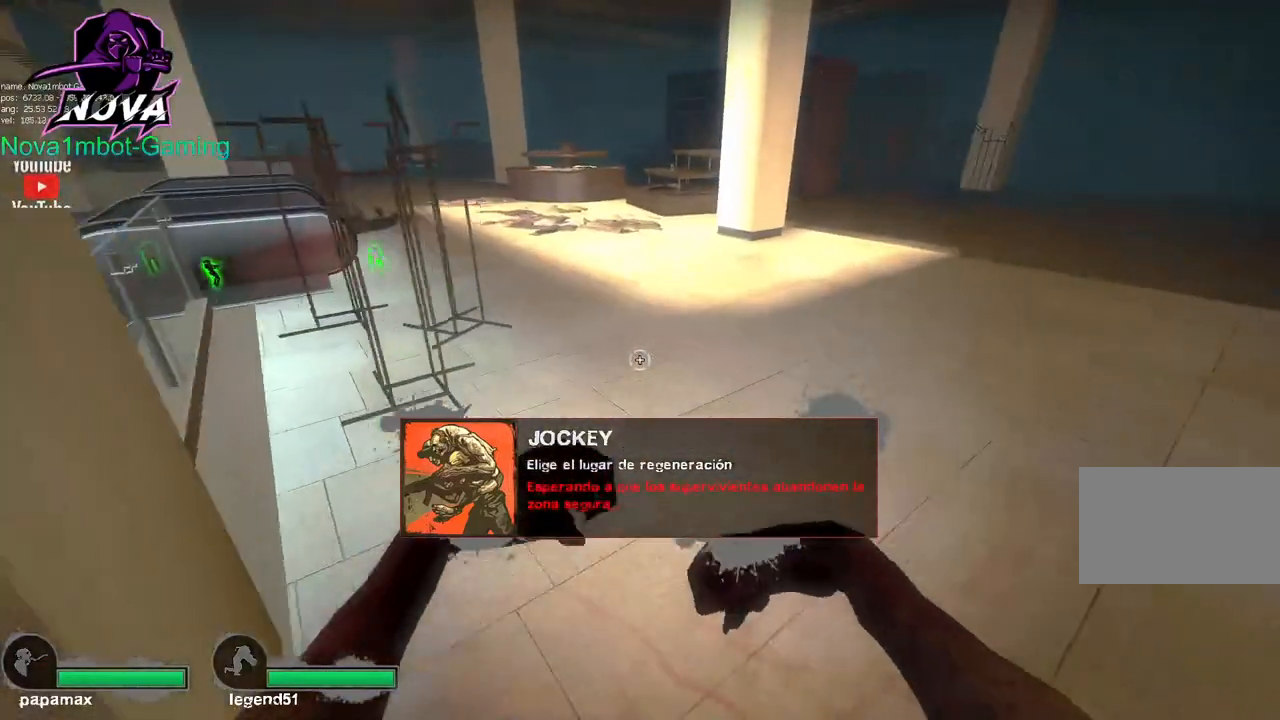
{"keys": ["w"], "mouse": [], "events": [[83, "a", "up"], [133, "w", "down"]]}
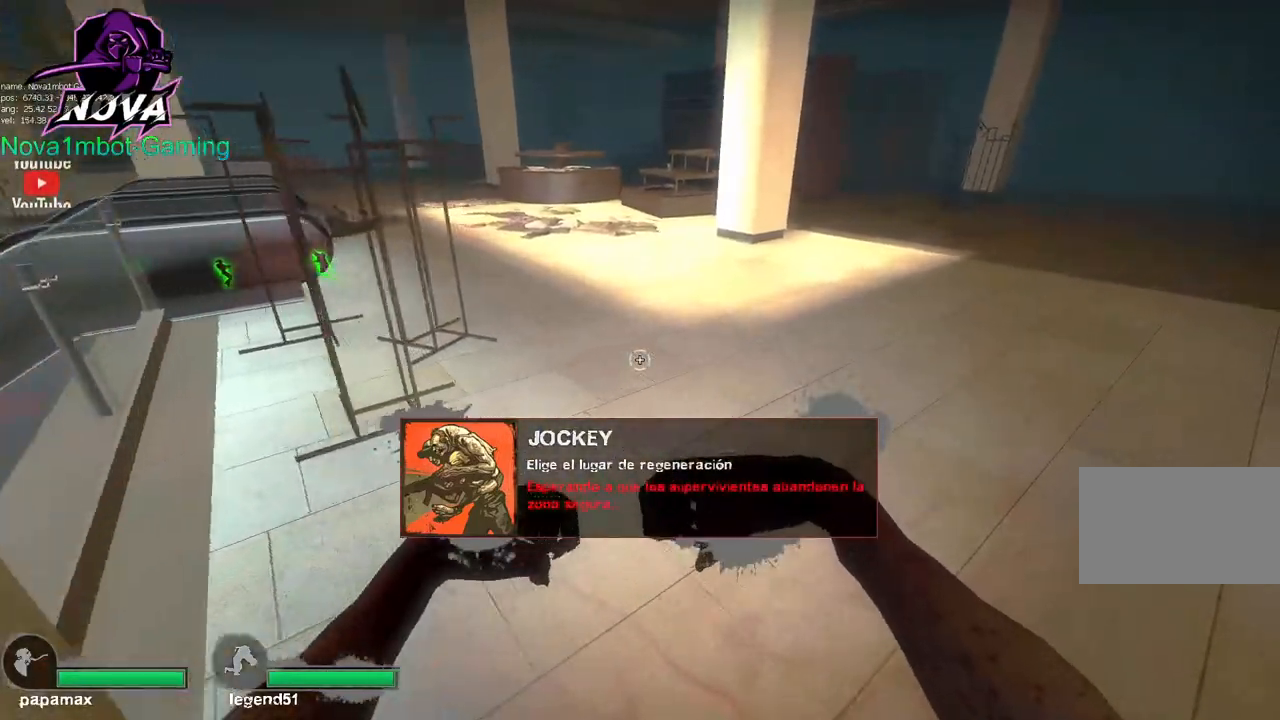
{"keys": ["space", "w"], "mouse": [], "events": [[467, "space", "down"]]}
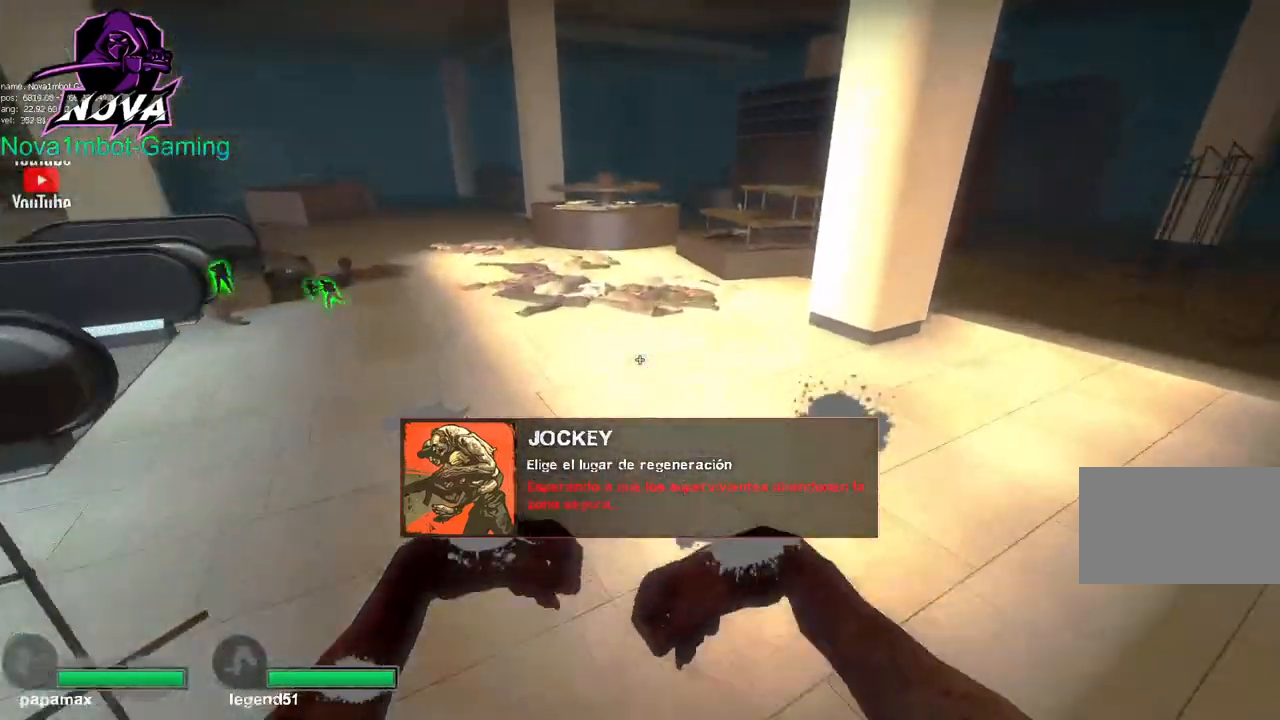
{"keys": ["a"], "mouse": [], "events": [[67, "a", "down"], [67, "w", "up"], [117, "space", "up"]]}
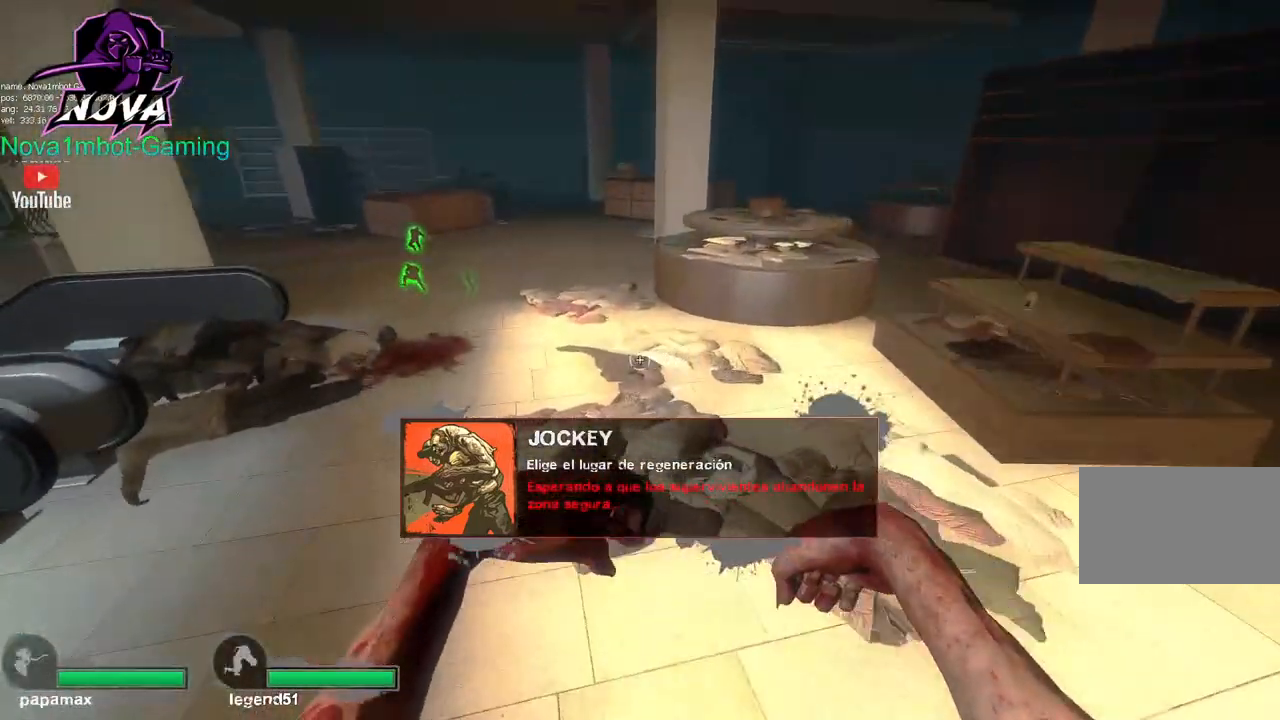
{"keys": ["a"], "mouse": [], "events": [[167, "space", "down"], [267, "space", "up"]]}
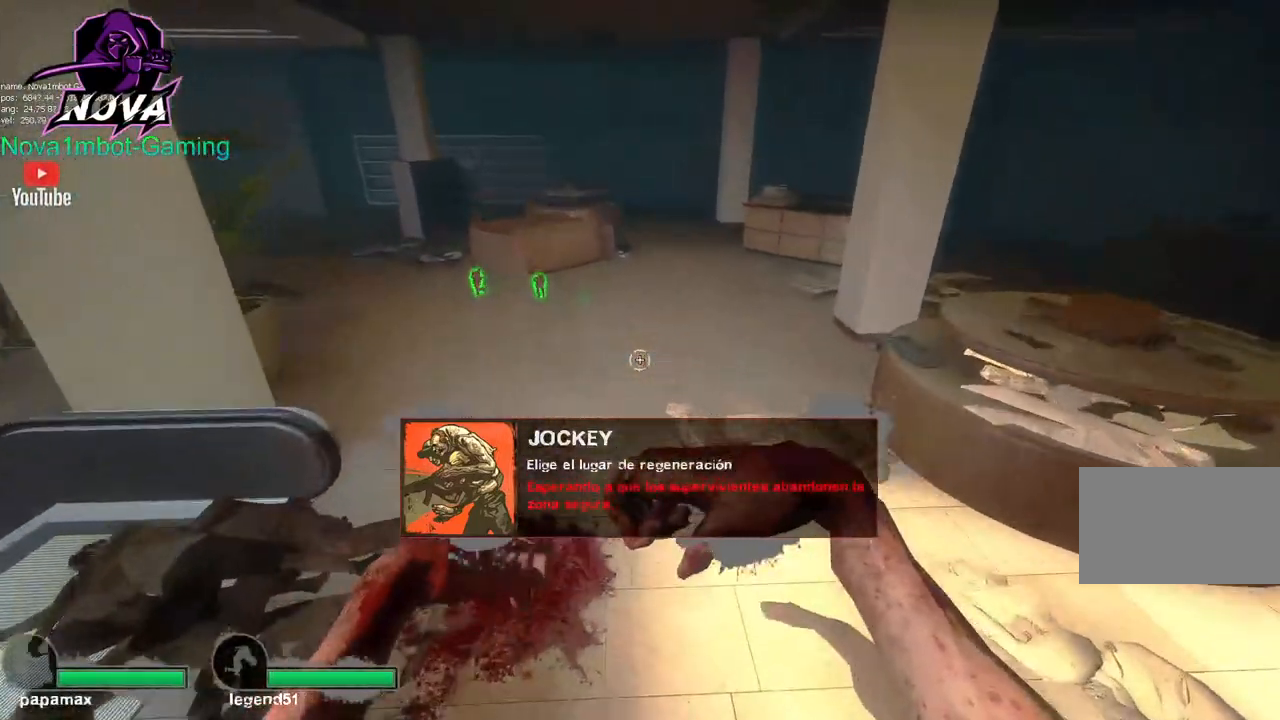
{"keys": ["a"], "mouse": [], "events": [[333, "space", "down"], [417, "space", "up"]]}
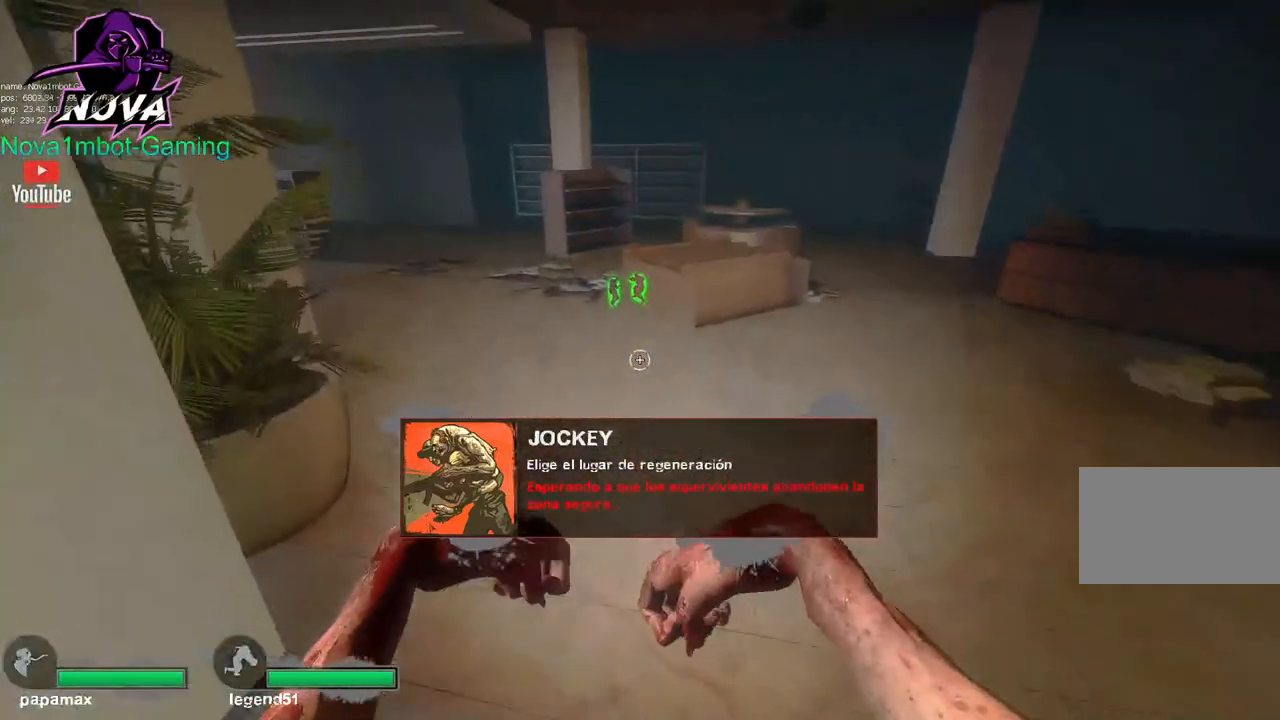
{"keys": ["tab", "w"], "mouse": [], "events": [[167, "a", "up"], [167, "w", "down"], [400, "tab", "down"]]}
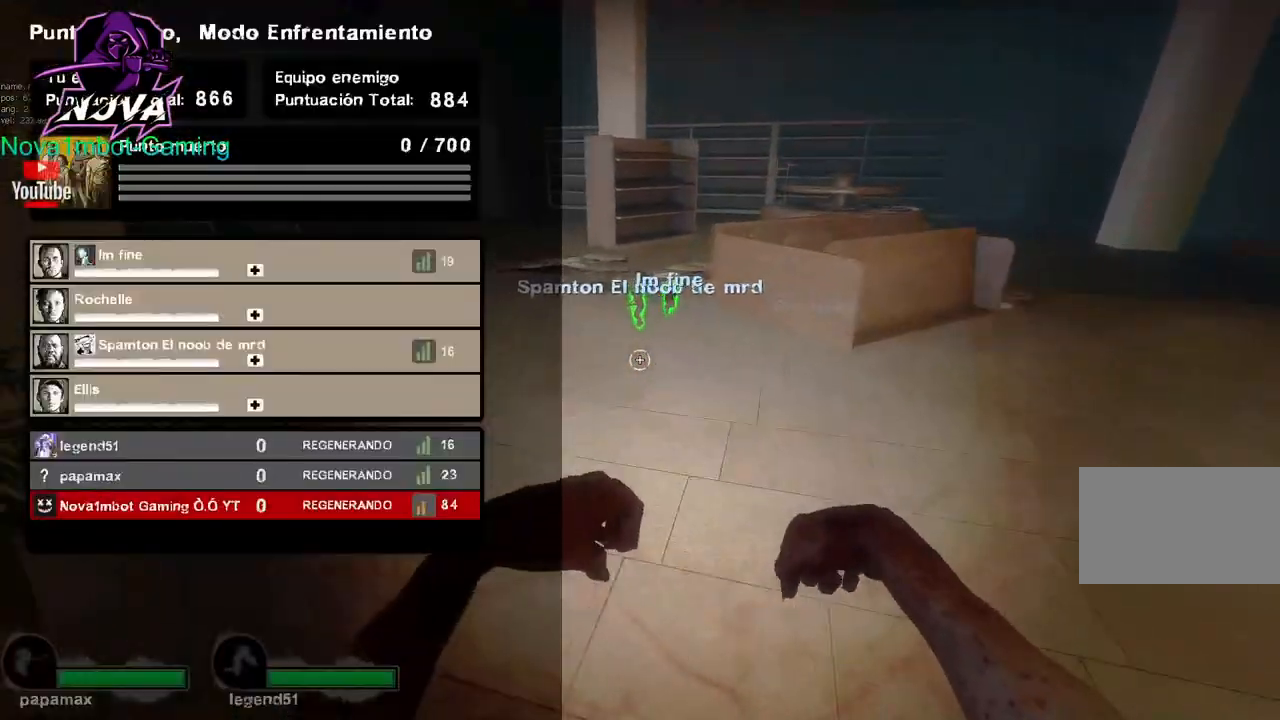
{"keys": ["tab", "w"], "mouse": [], "events": []}
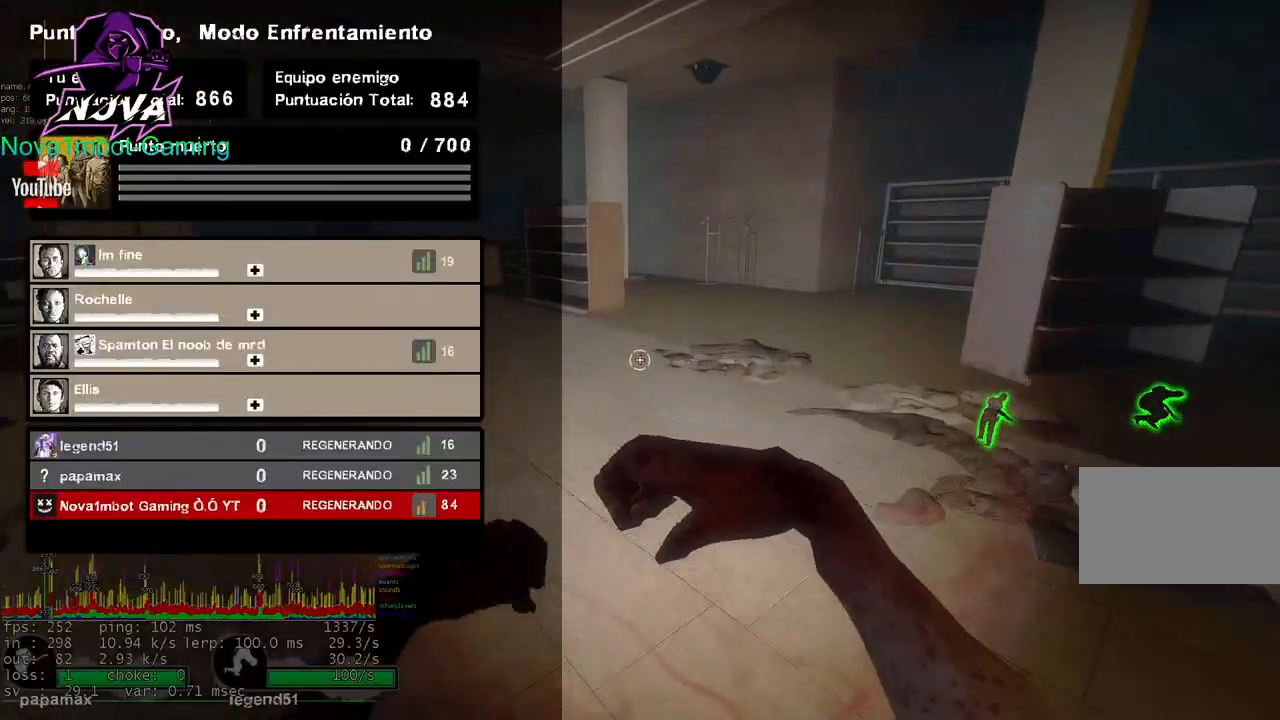
{"keys": [], "mouse": [], "events": [[283, "w", "up"], [467, "tab", "up"]]}
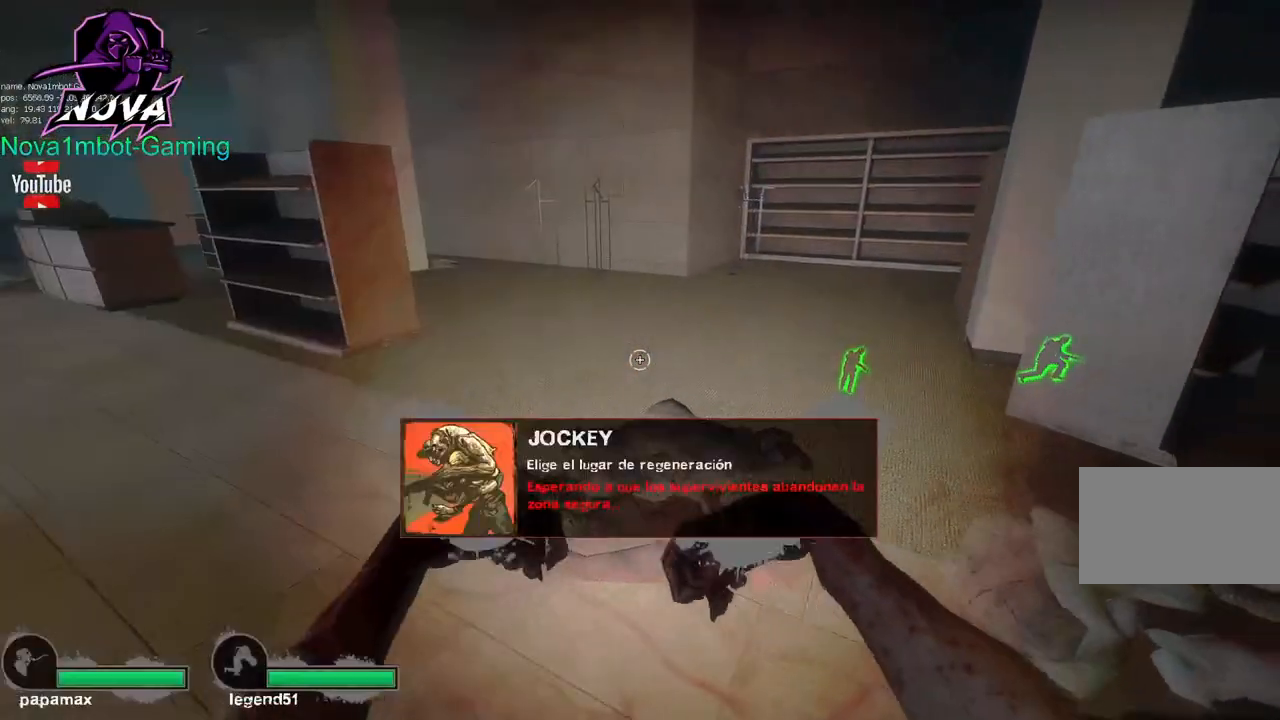
{"keys": [], "mouse": [], "events": []}
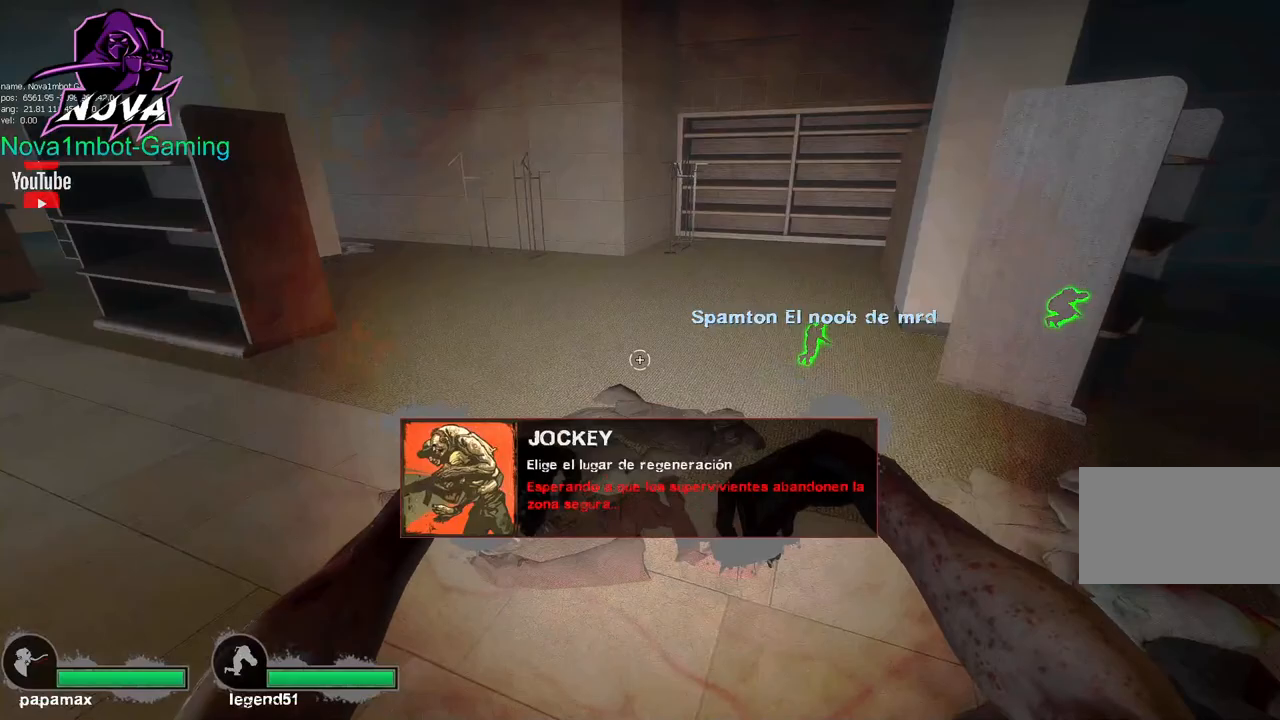
{"keys": ["w"], "mouse": [], "events": [[183, "a", "down"], [317, "w", "down"], [400, "a", "up"]]}
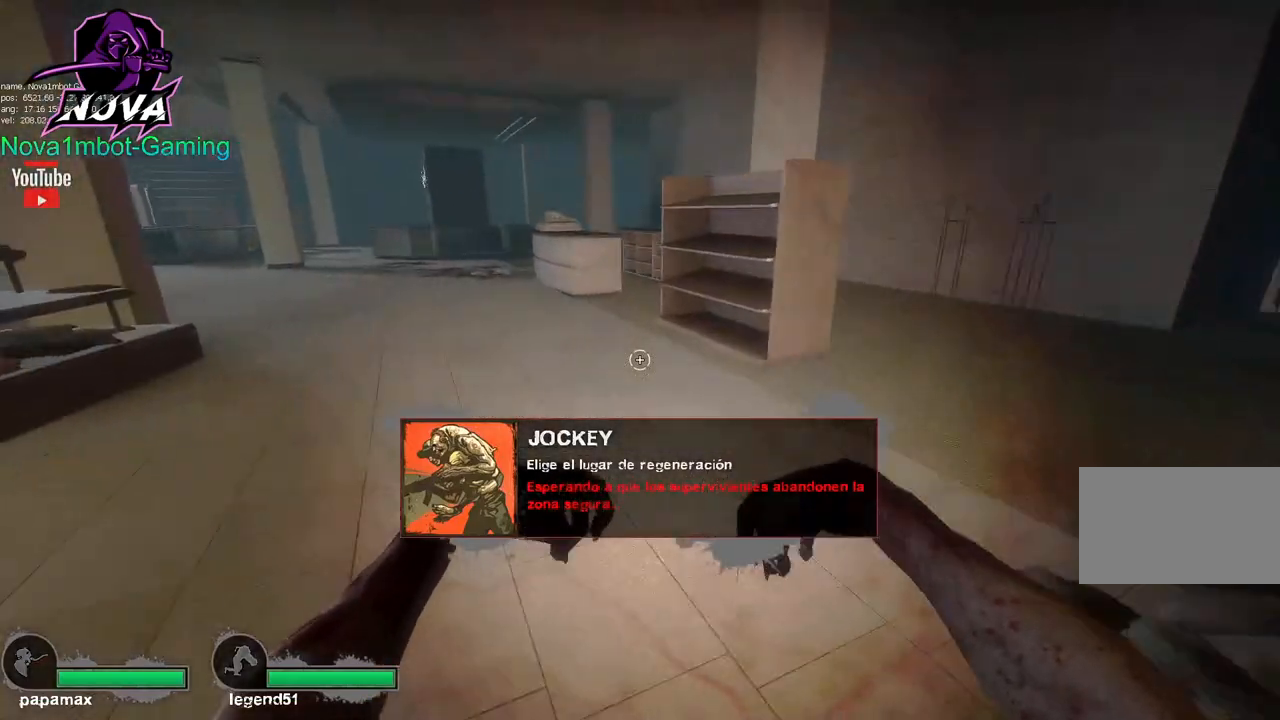
{"keys": ["w"], "mouse": [], "events": [[333, "a", "down"], [467, "a", "up"]]}
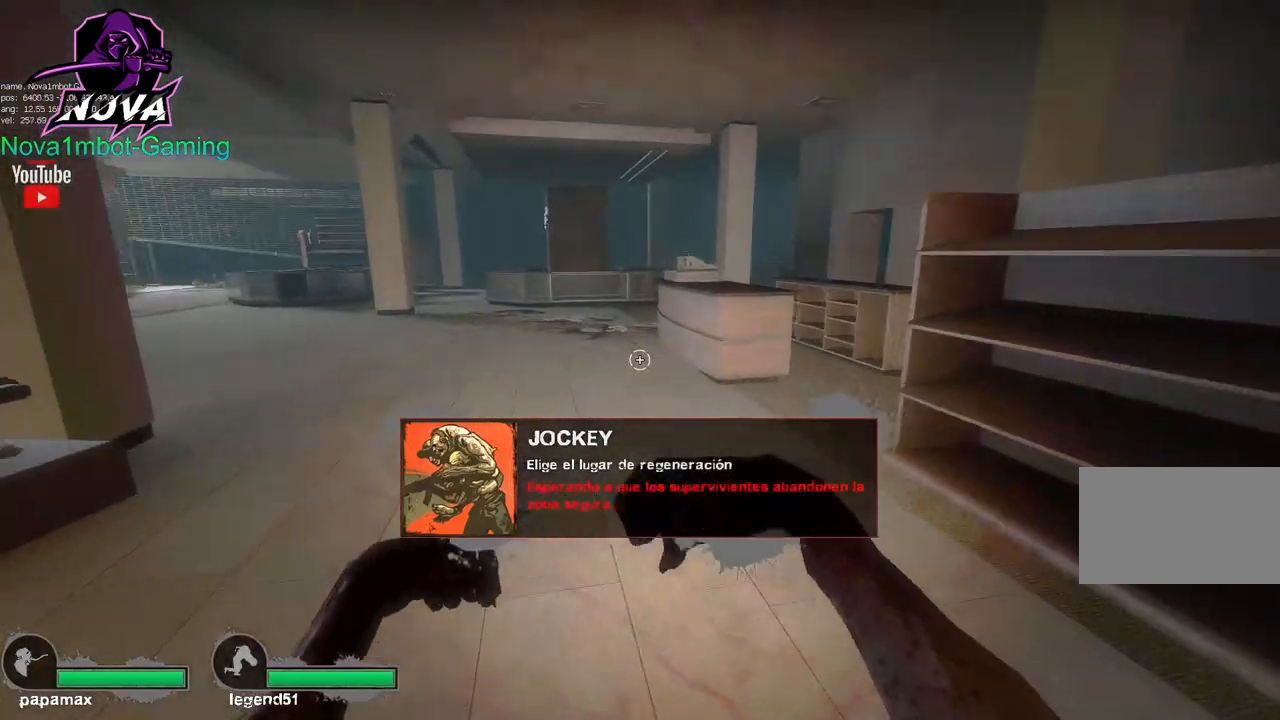
{"keys": ["w"], "mouse": [], "events": []}
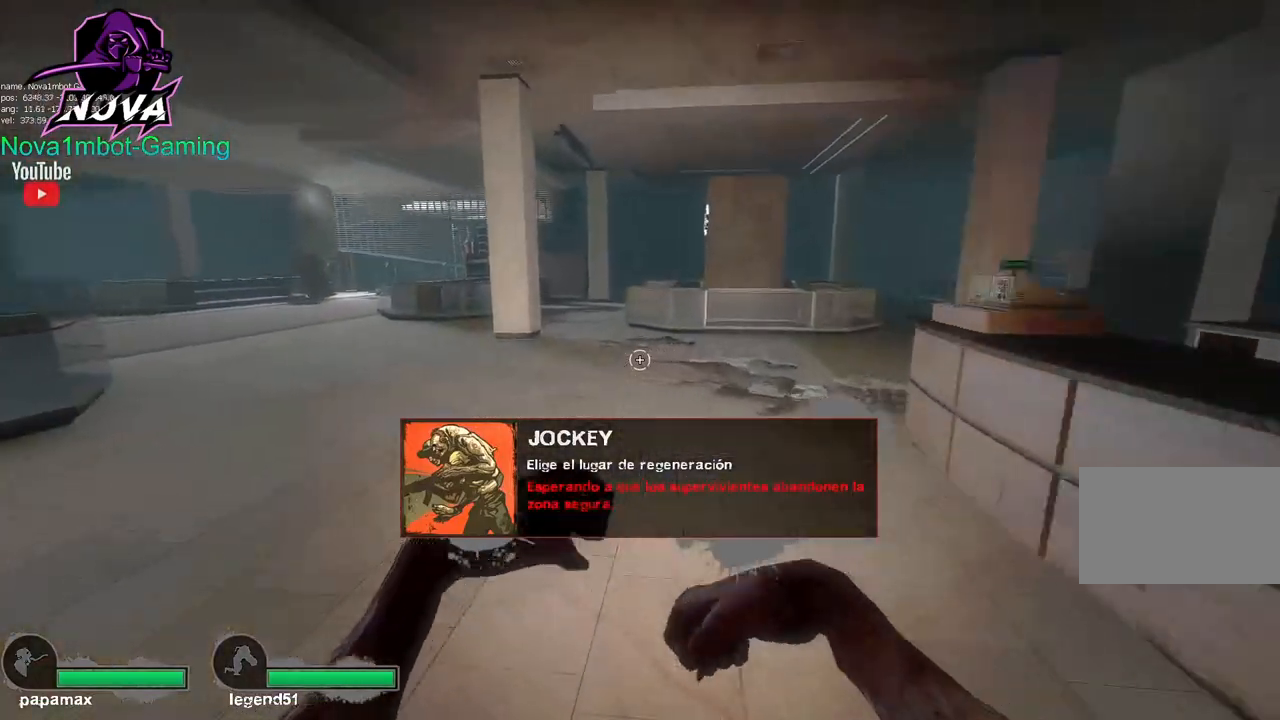
{"keys": ["a"], "mouse": [], "events": [[33, "space", "down"], [83, "w", "up"], [133, "a", "down"], [183, "space", "up"]]}
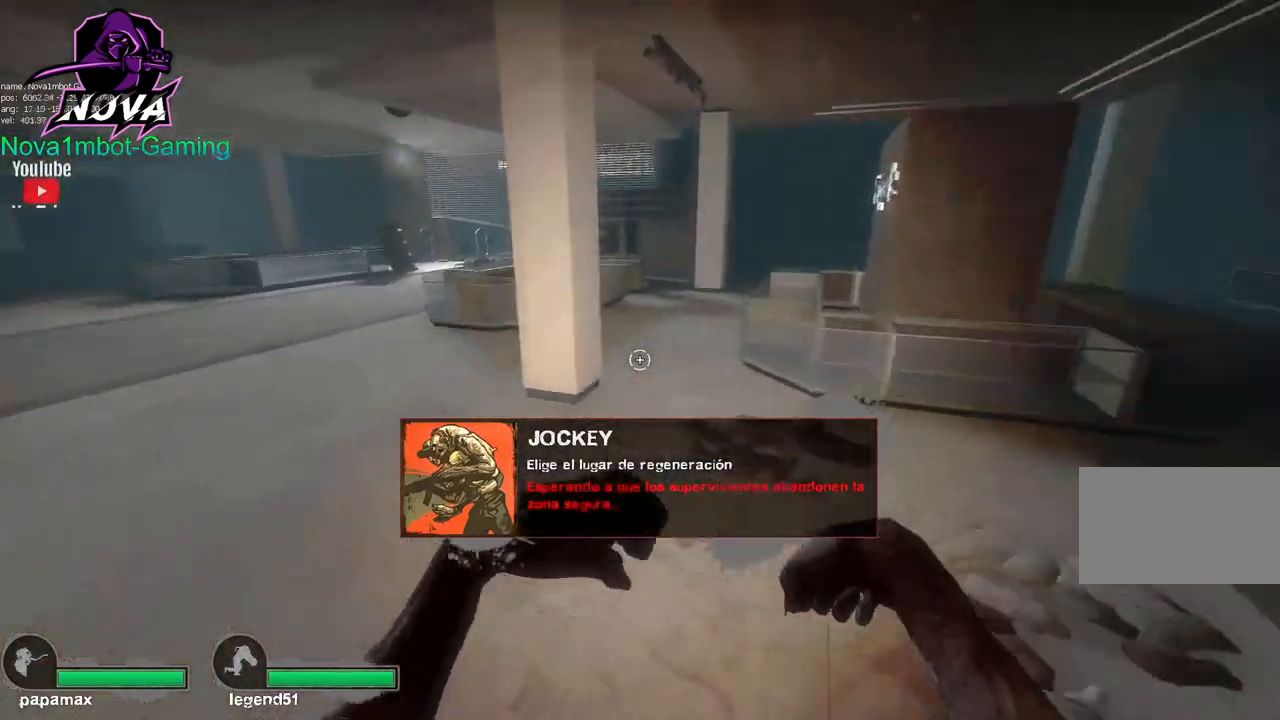
{"keys": ["a"], "mouse": [], "events": [[200, "space", "down"], [333, "space", "up"]]}
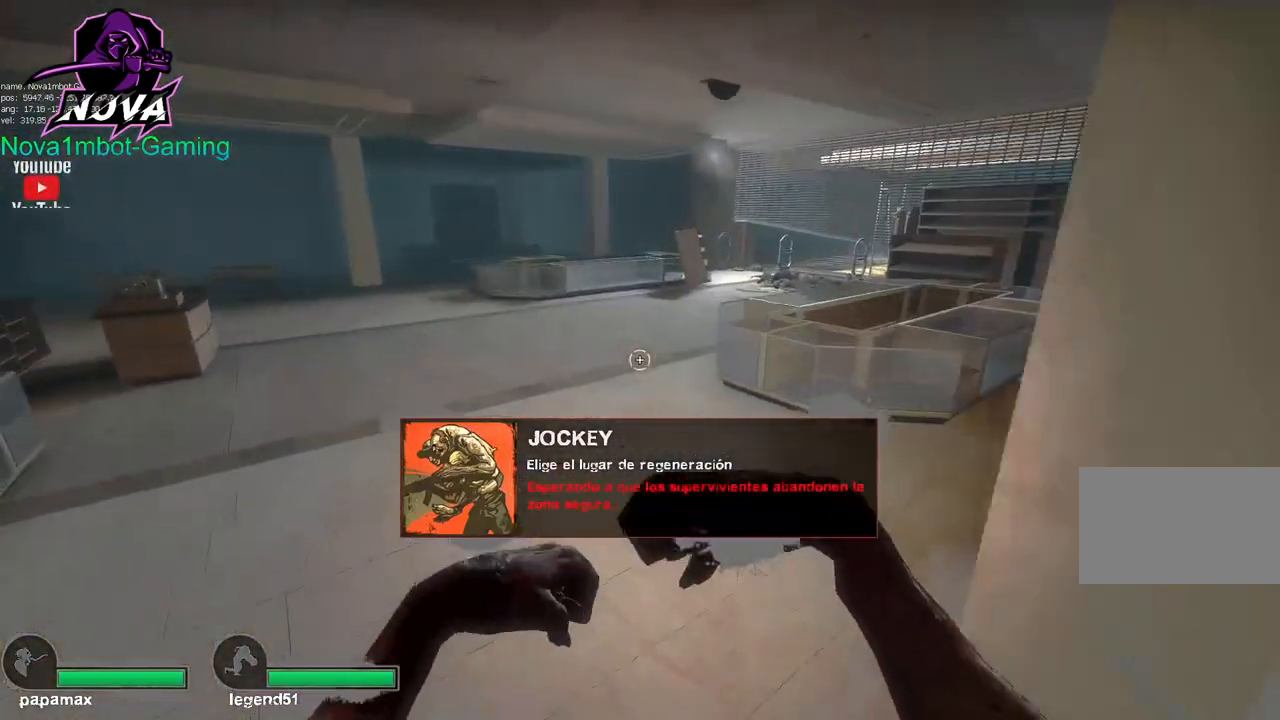
{"keys": [], "mouse": [], "events": [[300, "w", "down"], [350, "a", "up"], [483, "w", "up"]]}
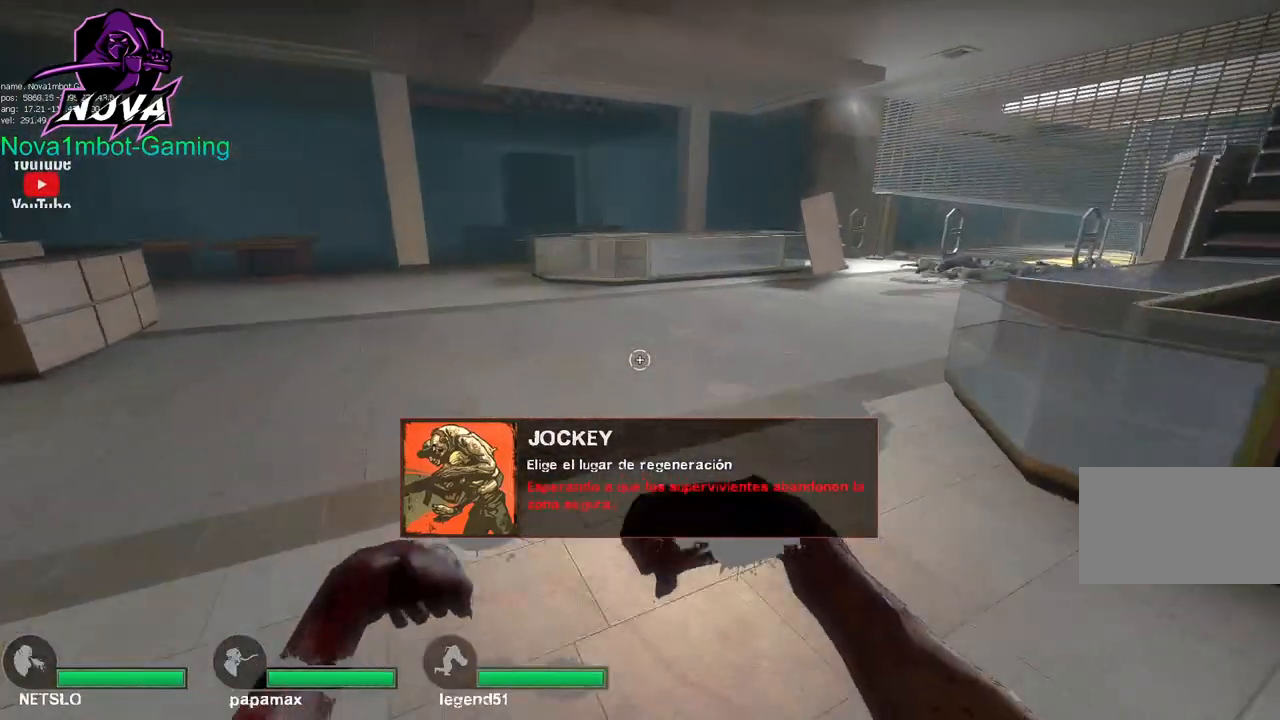
{"keys": ["a"], "mouse": [], "events": [[83, "s", "down"], [417, "a", "down"], [417, "s", "up"]]}
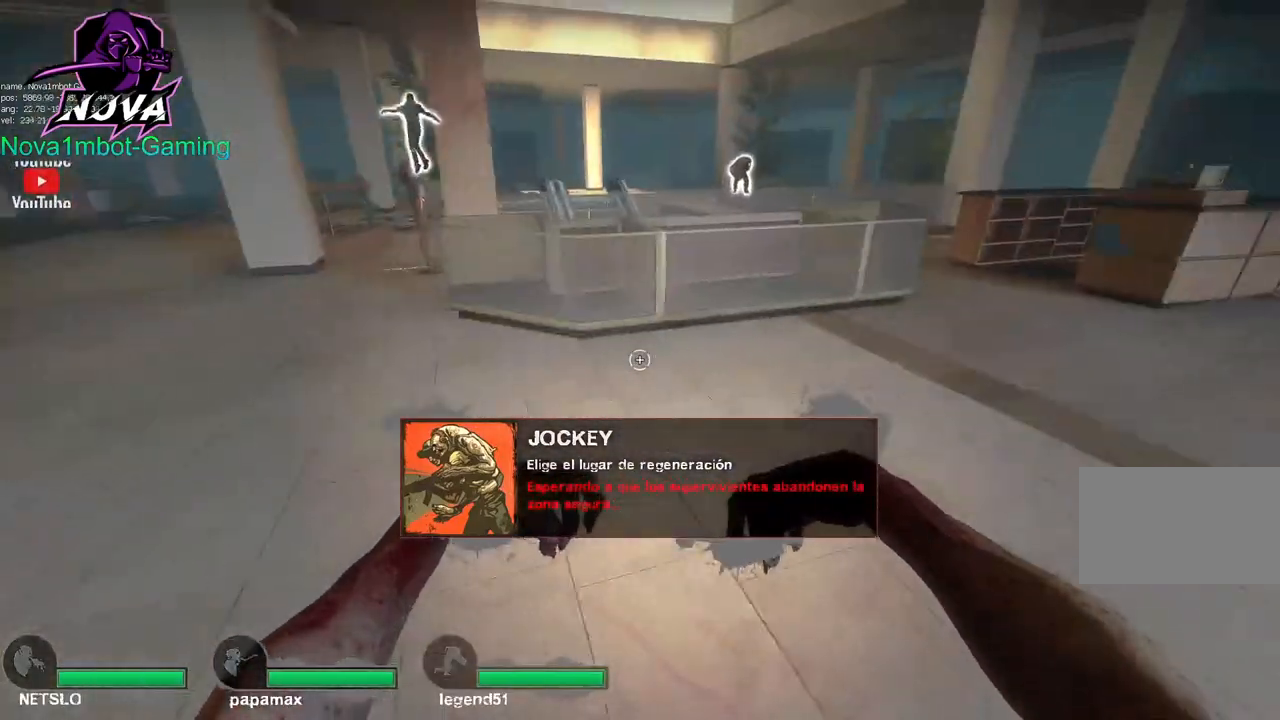
{"keys": ["w"], "mouse": [], "events": [[100, "w", "down"], [233, "a", "up"]]}
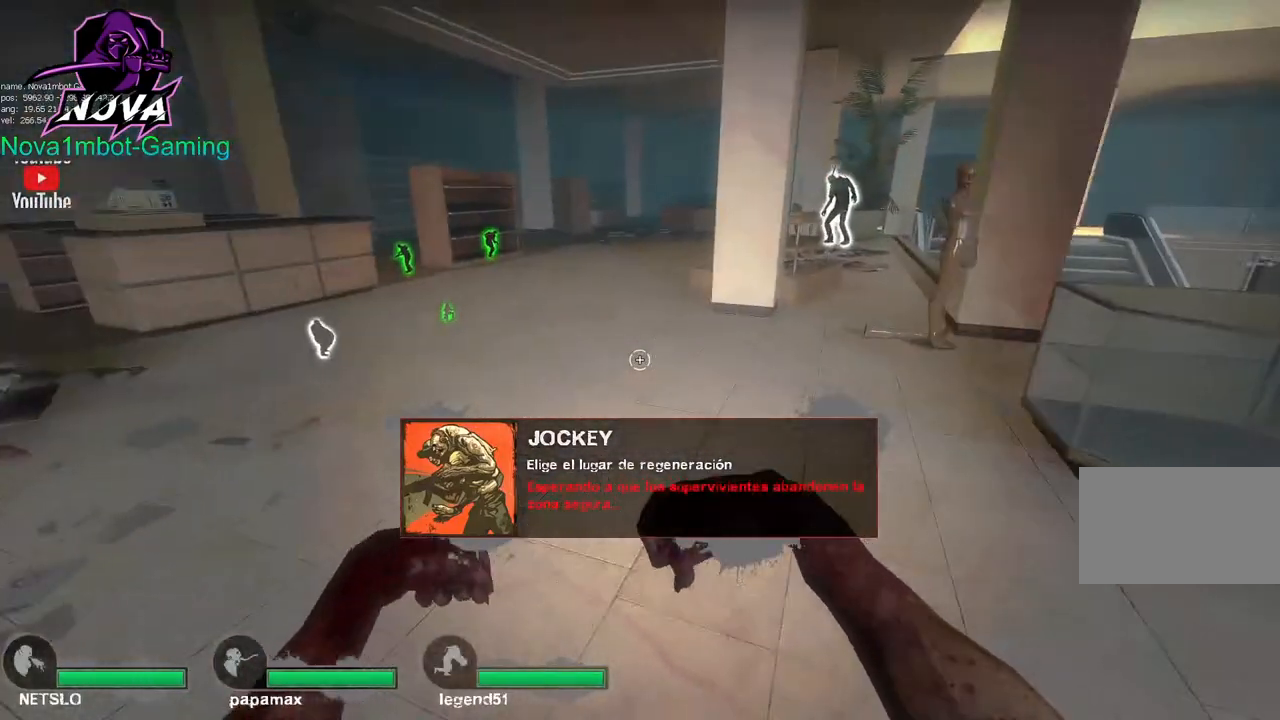
{"keys": ["tab", "w"], "mouse": [], "events": [[17, "tab", "down"]]}
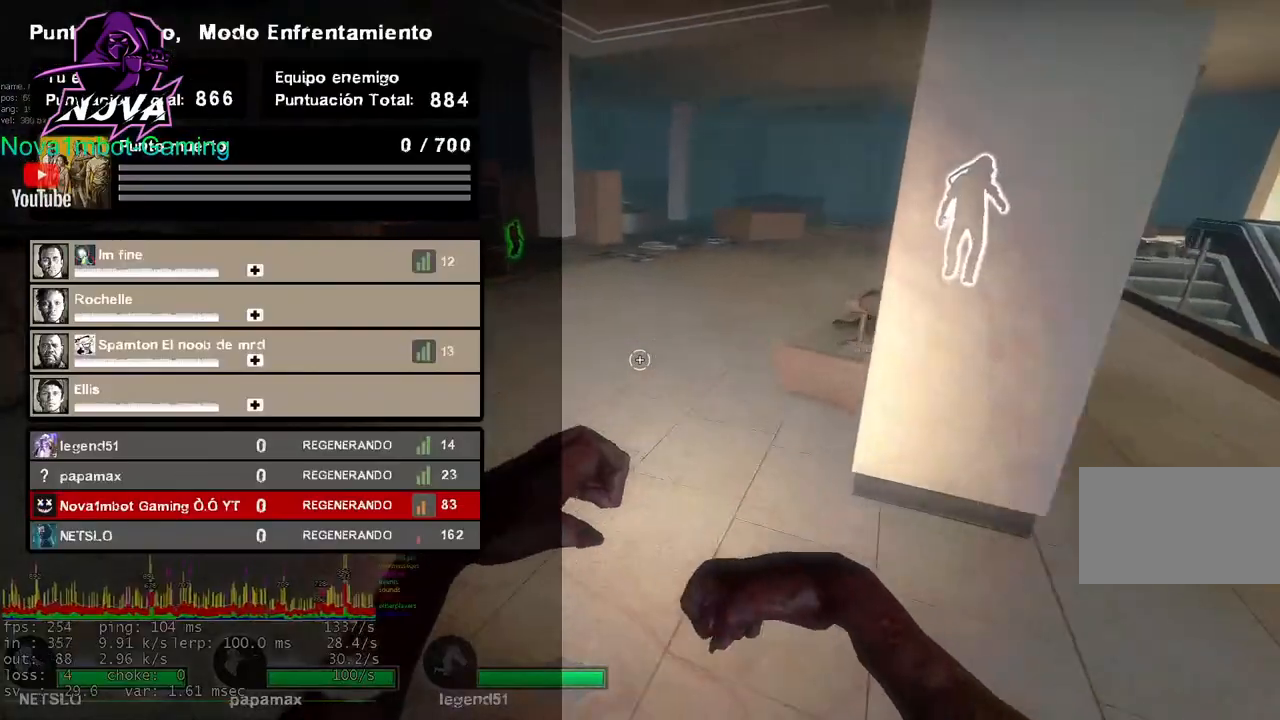
{"keys": ["tab", "w"], "mouse": [], "events": [[217, "space", "down"], [367, "space", "up"]]}
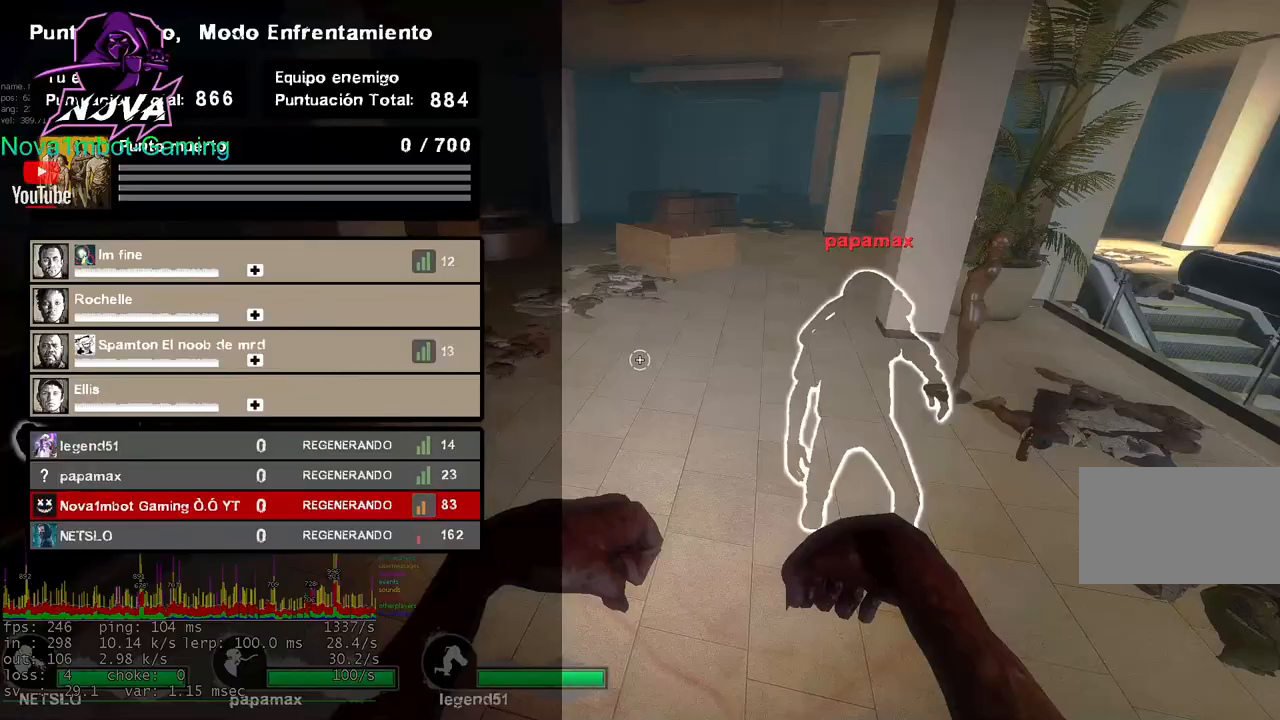
{"keys": ["space", "tab", "w"], "mouse": [], "events": [[383, "space", "down"]]}
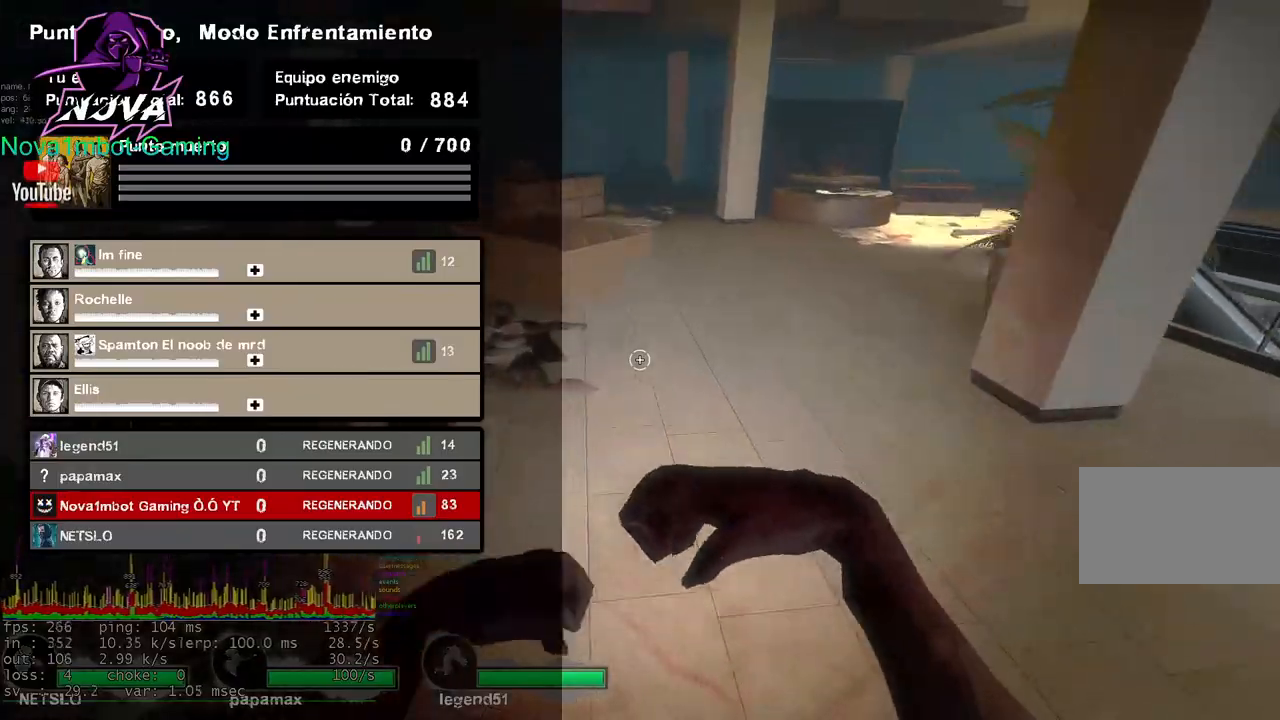
{"keys": ["d", "w"], "mouse": [], "events": [[17, "space", "up"], [150, "d", "down"], [350, "tab", "up"]]}
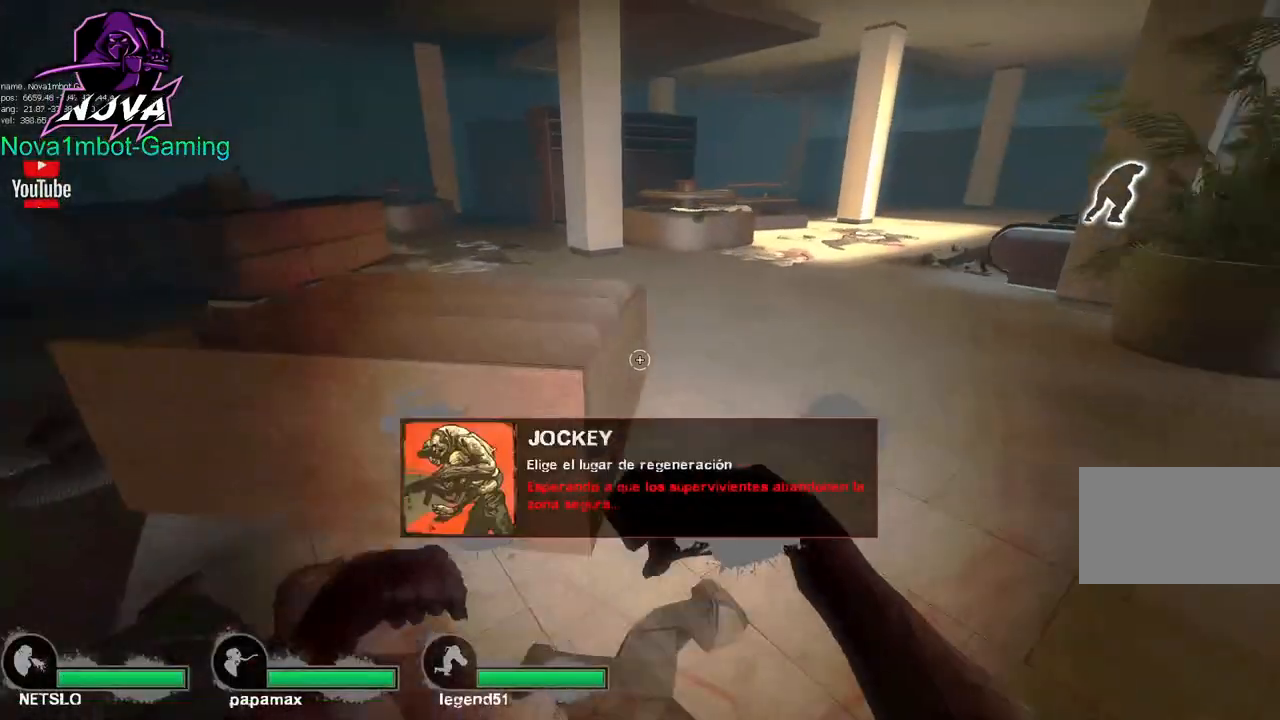
{"keys": ["w"], "mouse": [], "events": [[83, "d", "up"], [267, "d", "down"], [450, "d", "up"]]}
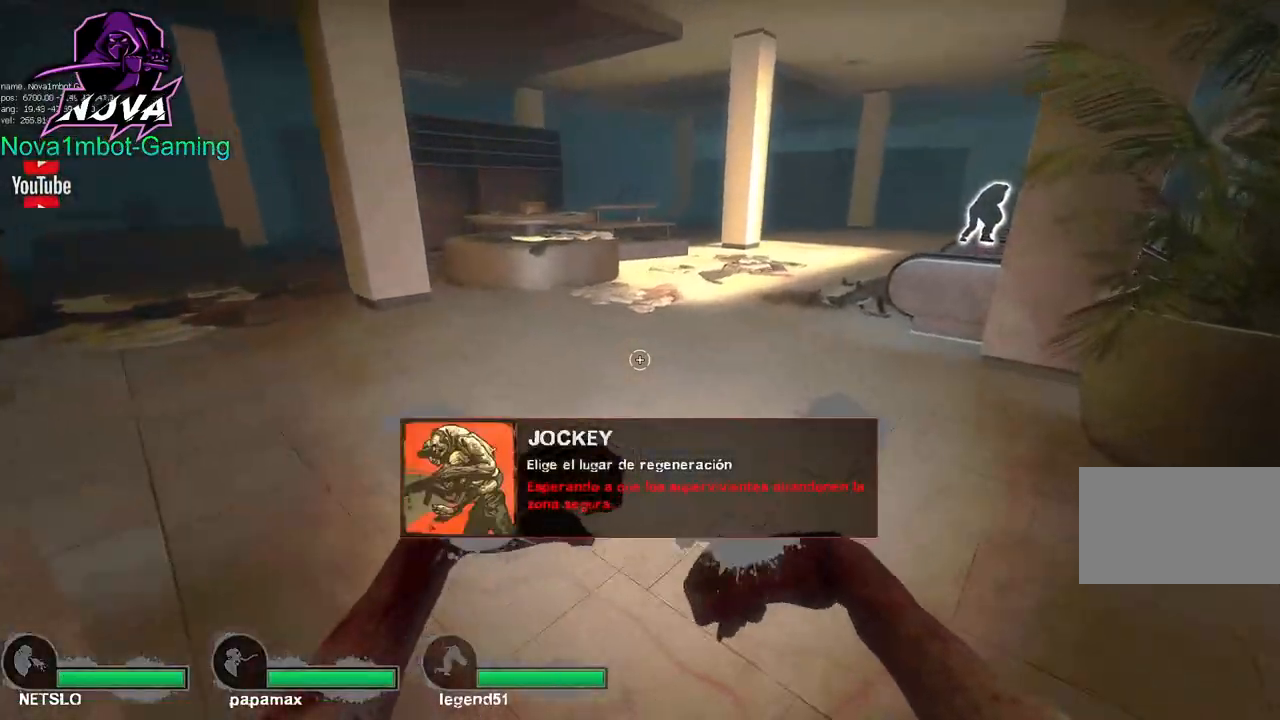
{"keys": ["d", "space"], "mouse": [], "events": [[417, "space", "down"], [467, "d", "down"], [467, "w", "up"]]}